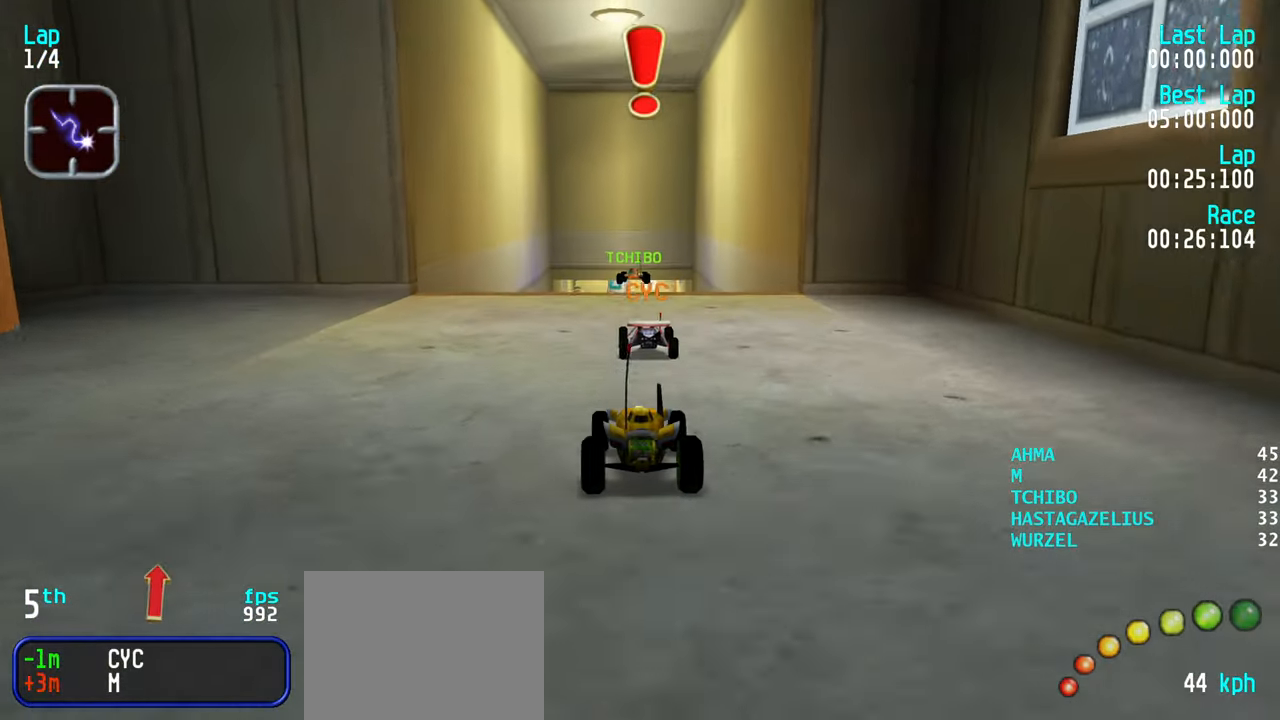
Gameplay with keyboard; each line is a JSON object with the keys held at the frame after it. "events" lists presses ("down") and releases ("up") of "down", "left", "right" and "up" between this image and that frame as [ms after this image, input, new state], when the widget could be followed in between. No other keys are recorded. Mouse input is not recorded.
{"keys": ["up"], "events": []}
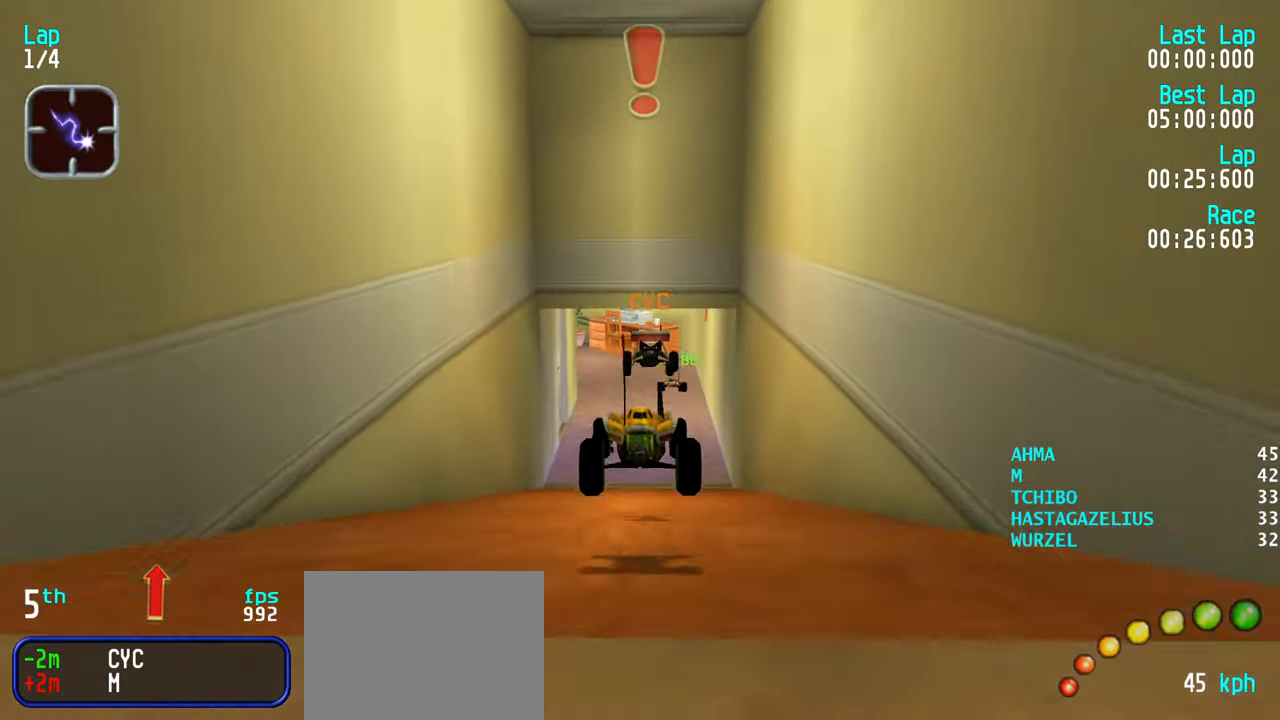
{"keys": ["up"], "events": []}
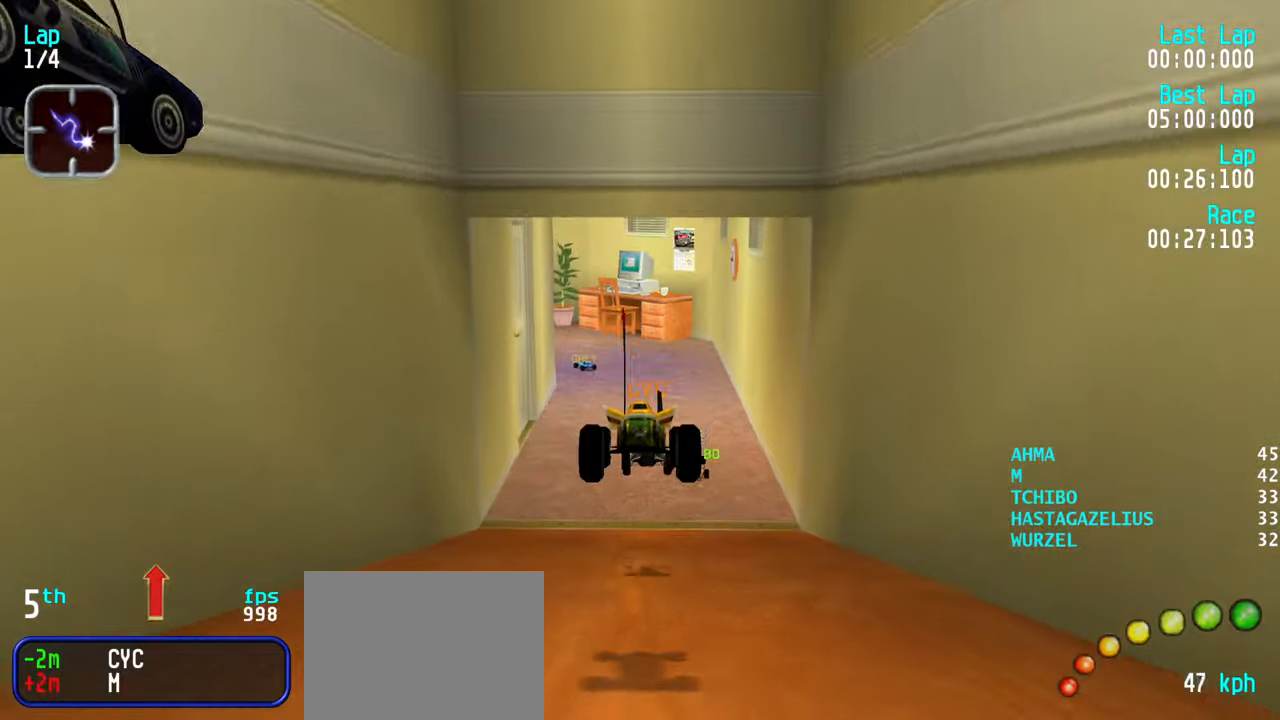
{"keys": ["up"], "events": []}
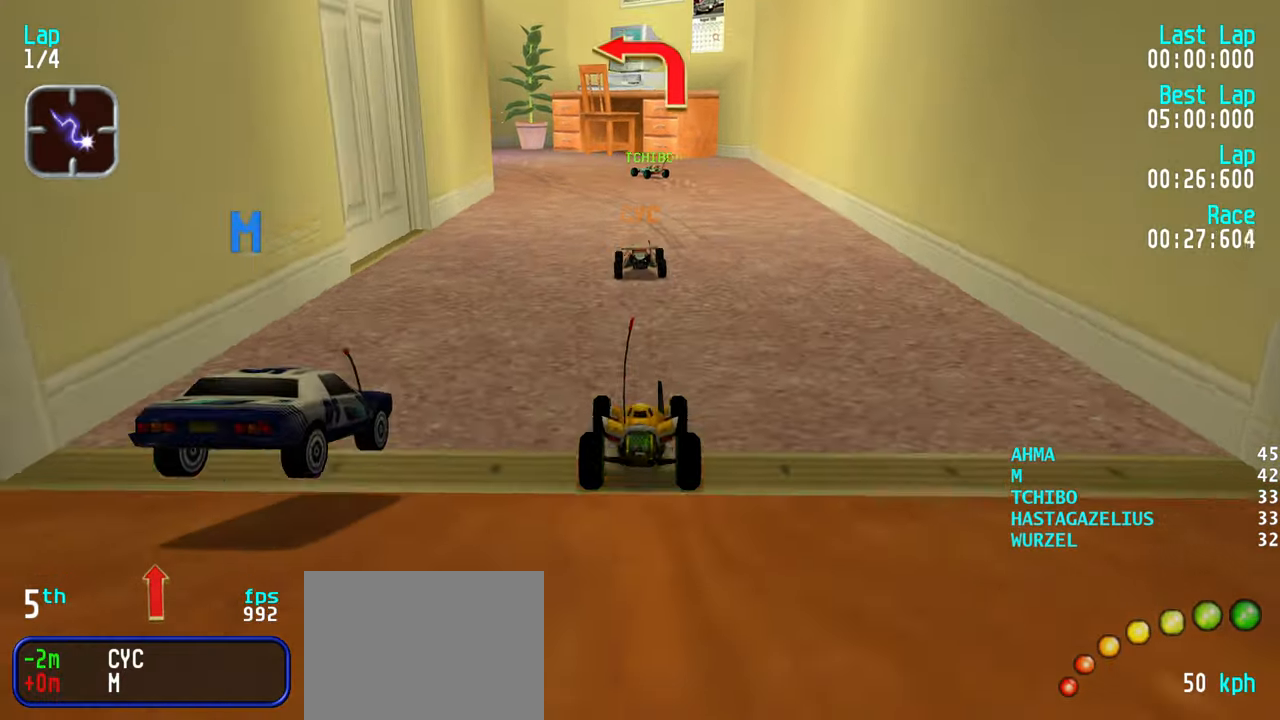
{"keys": ["left"], "events": [[84, "up", "up"], [267, "left", "down"], [267, "up", "down"], [400, "left", "up"], [450, "left", "down"], [500, "up", "up"]]}
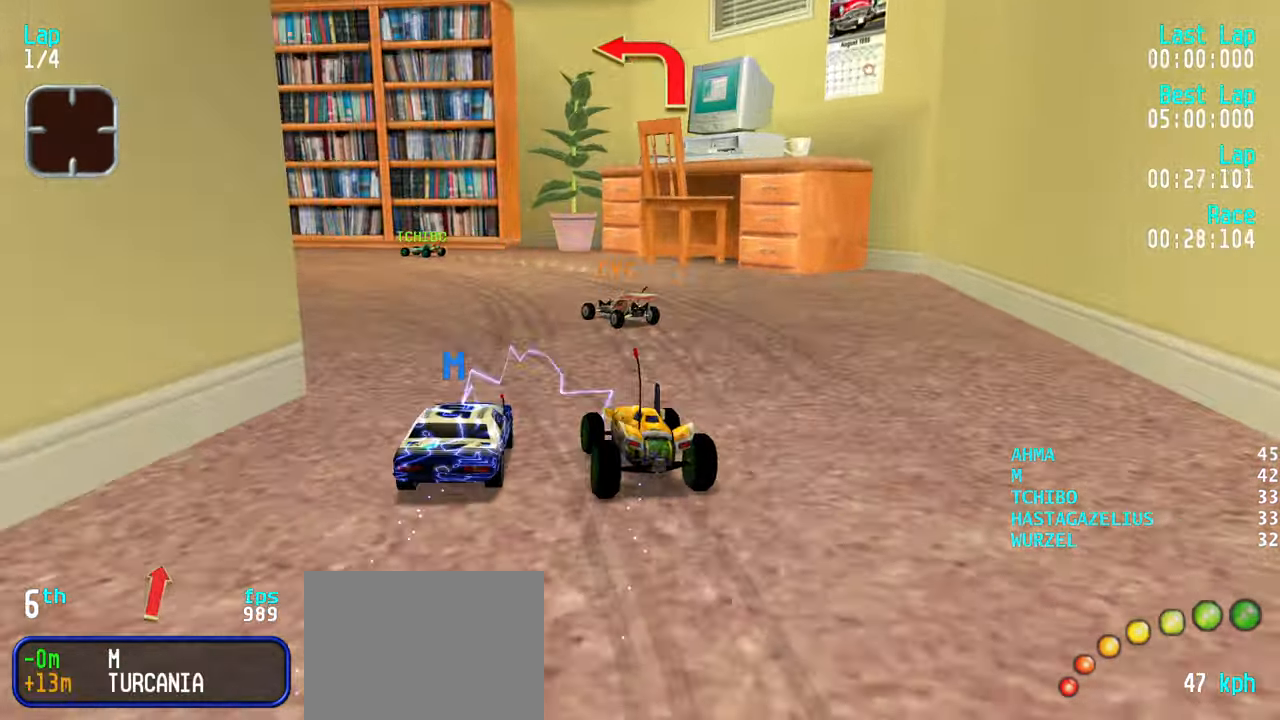
{"keys": ["left", "up"], "events": [[184, "up", "down"], [417, "left", "up"], [467, "left", "down"]]}
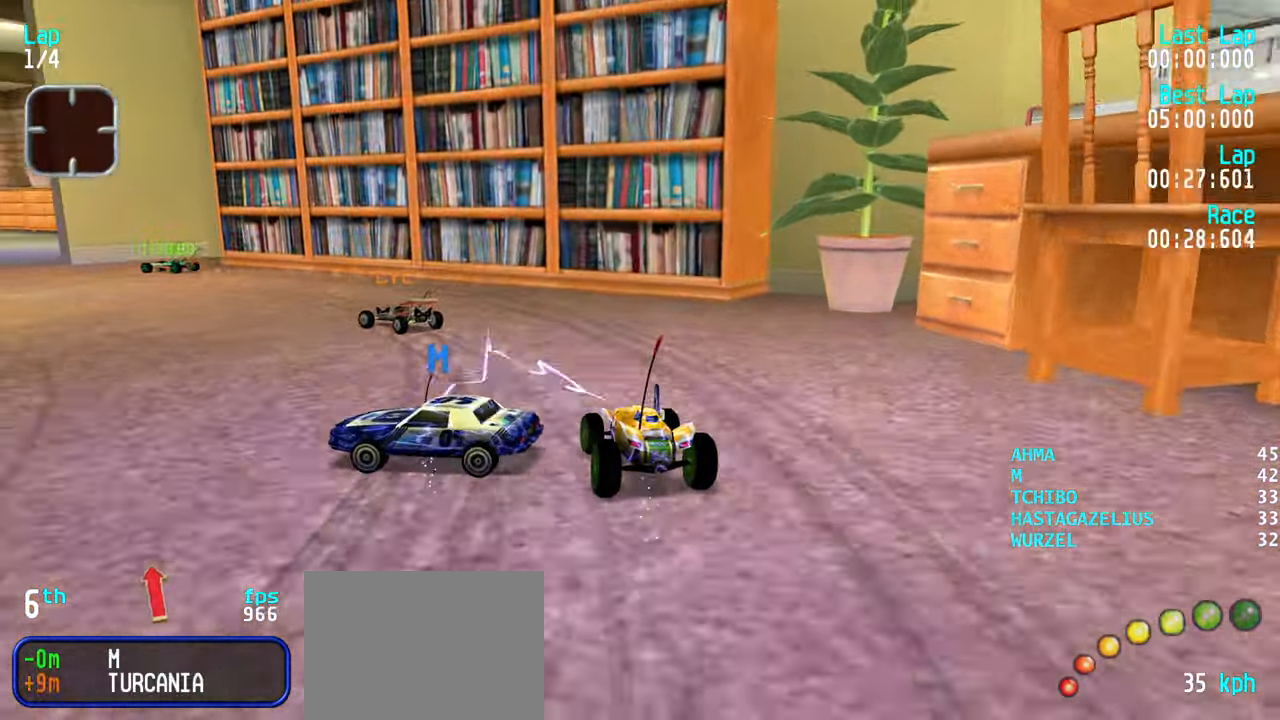
{"keys": ["up"], "events": [[67, "up", "up"], [200, "up", "down"], [350, "left", "up"], [400, "left", "down"], [484, "left", "up"]]}
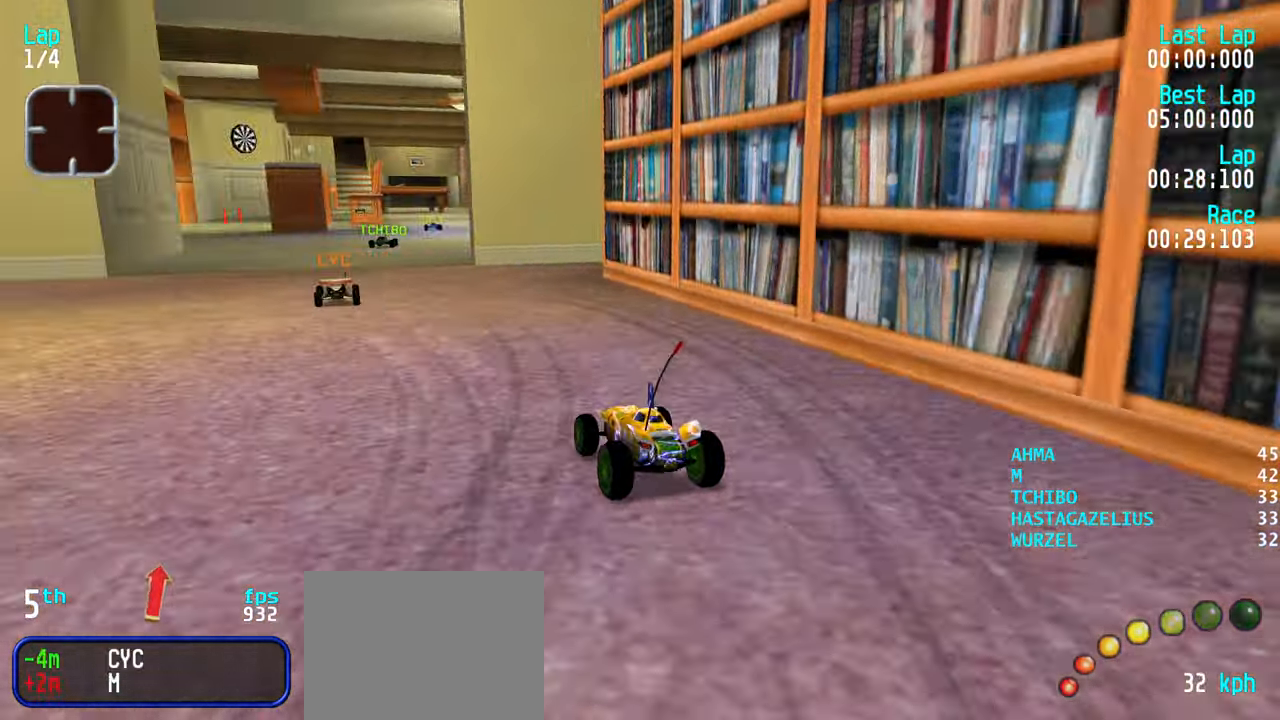
{"keys": ["up"], "events": [[217, "left", "down"], [317, "left", "up"], [400, "left", "down"], [500, "left", "up"]]}
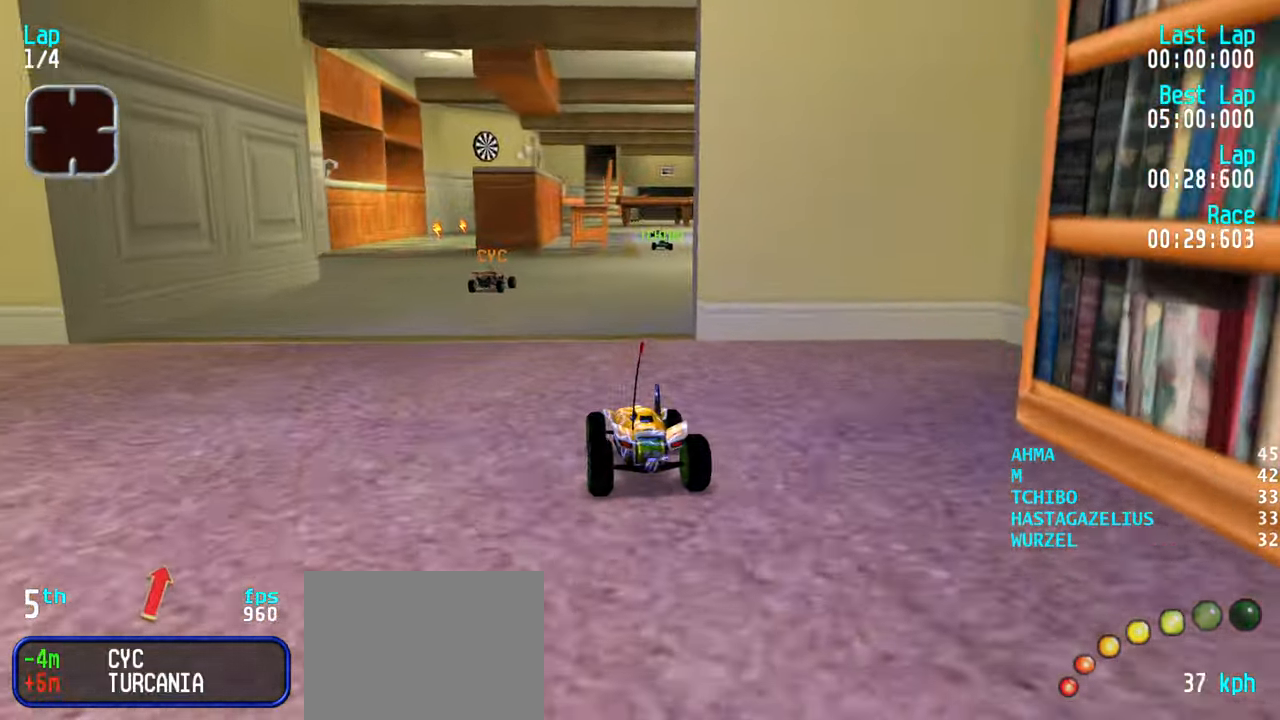
{"keys": ["up"], "events": [[100, "left", "down"], [184, "left", "up"], [234, "left", "down"], [334, "left", "up"], [417, "left", "down"], [467, "left", "up"]]}
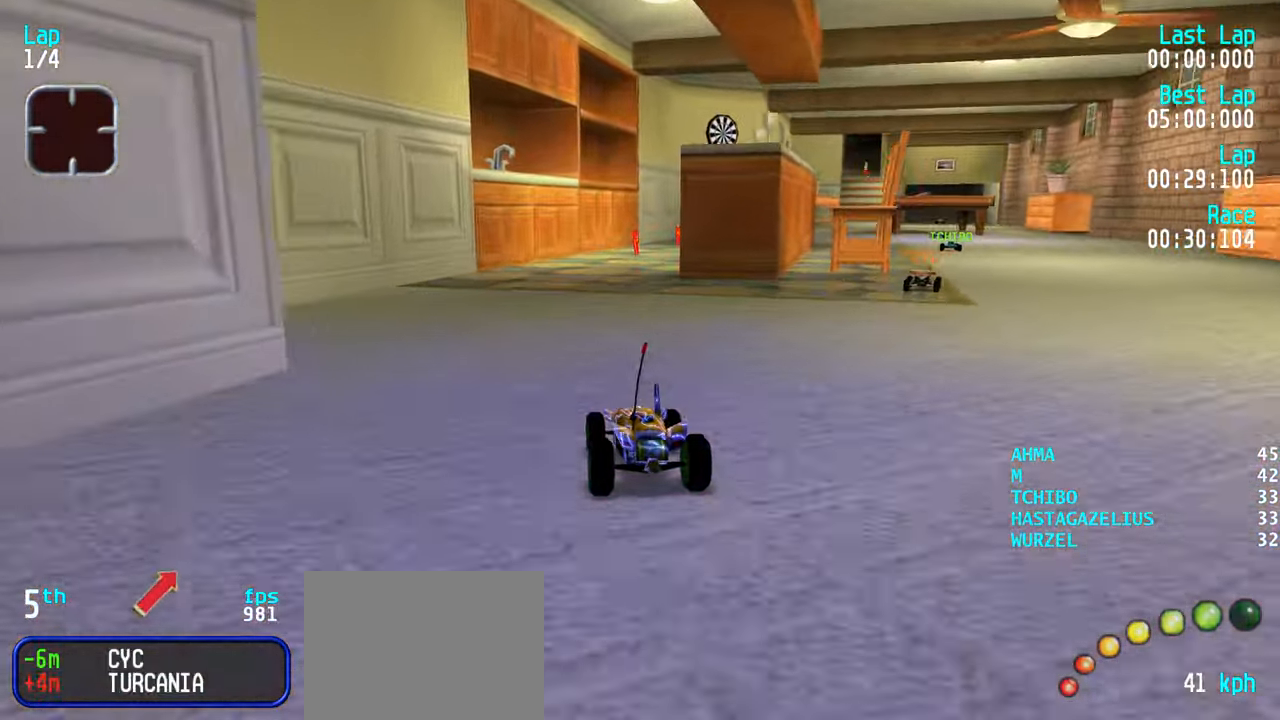
{"keys": ["up"], "events": [[150, "right", "down"], [250, "right", "up"], [350, "right", "down"], [434, "right", "up"]]}
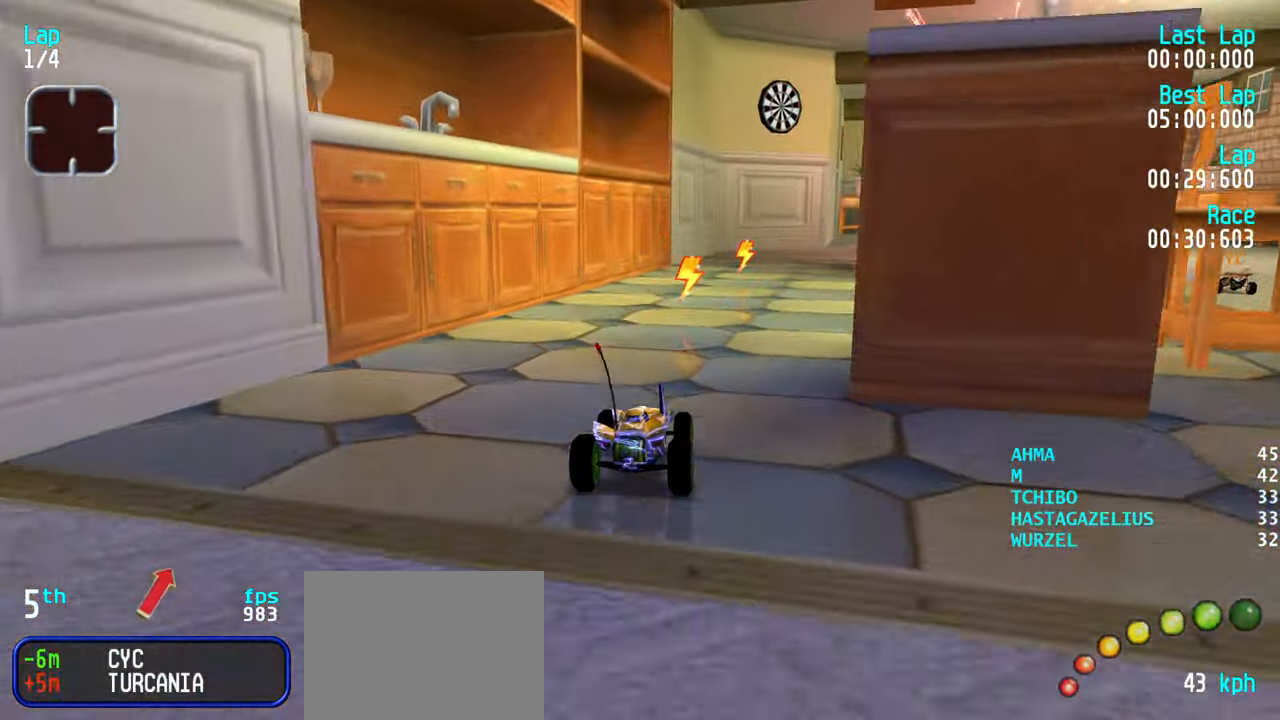
{"keys": ["up"], "events": [[34, "right", "down"], [84, "right", "up"], [217, "right", "down"], [267, "right", "up"], [400, "right", "down"], [500, "right", "up"]]}
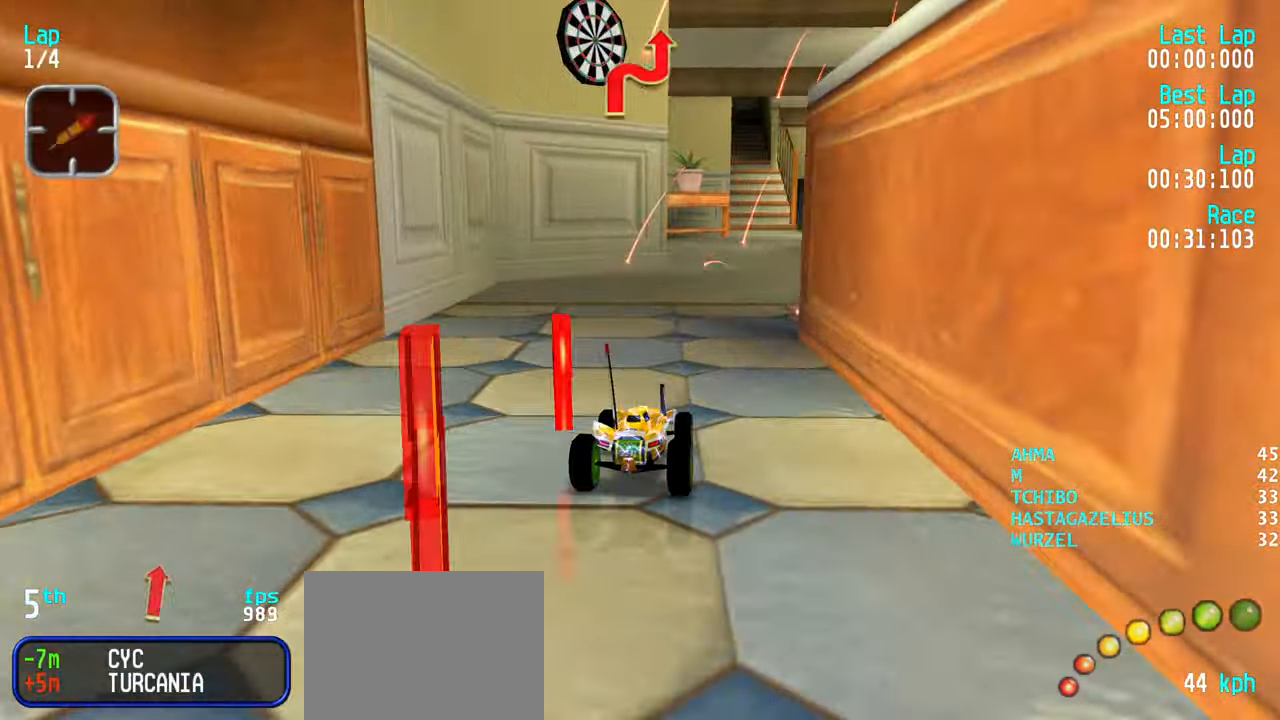
{"keys": ["up"], "events": [[100, "right", "down"], [184, "right", "up"]]}
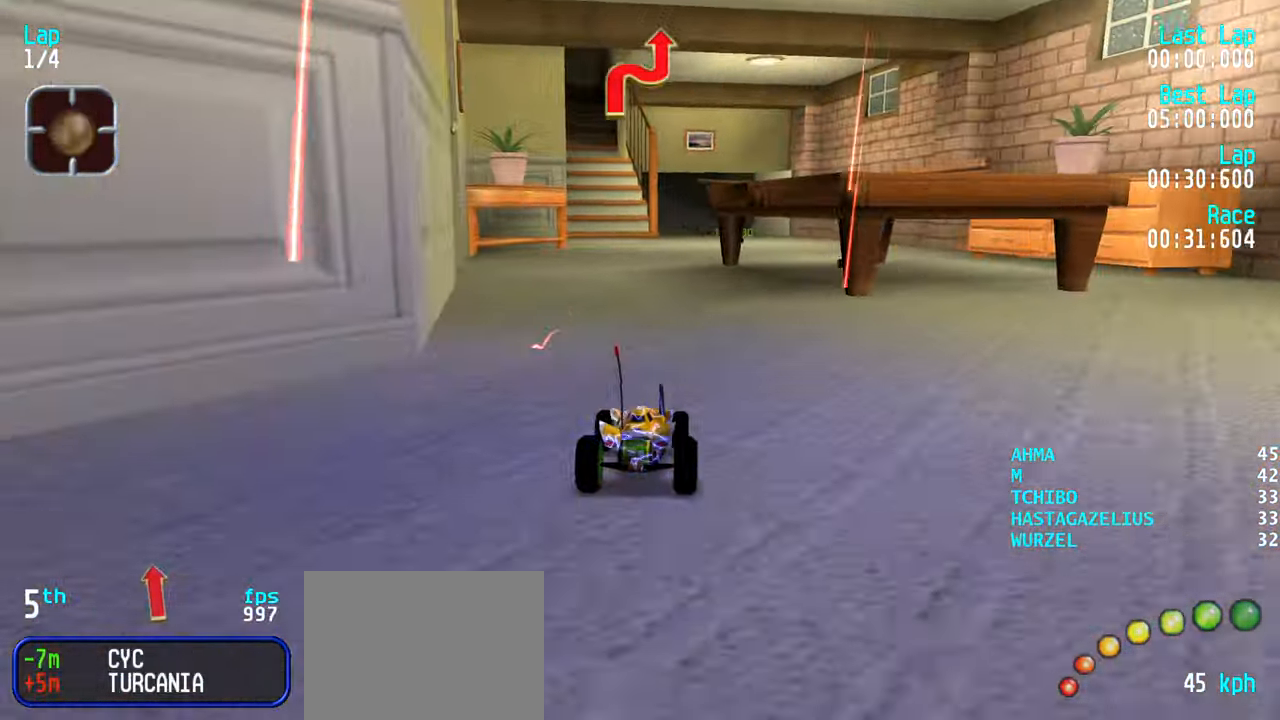
{"keys": ["right", "up"], "events": [[200, "right", "down"], [250, "right", "up"], [483, "right", "down"]]}
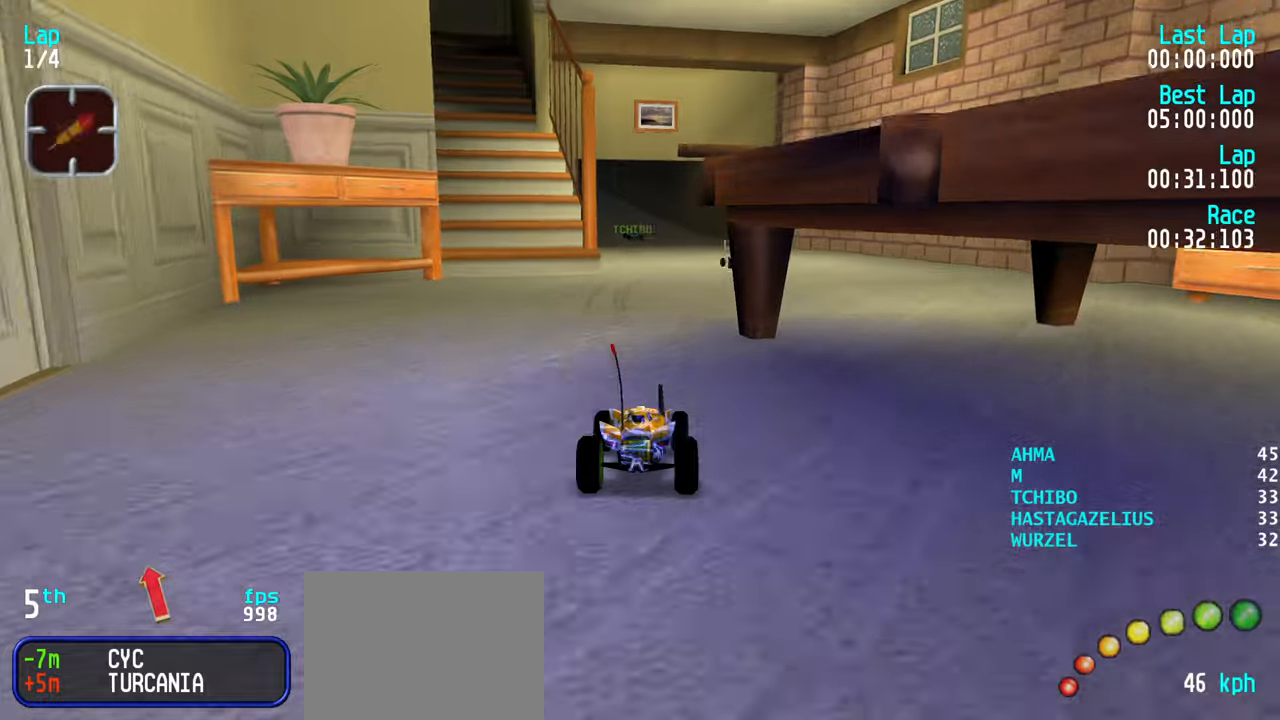
{"keys": ["up"], "events": [[33, "right", "up"], [266, "left", "down"], [316, "left", "up"]]}
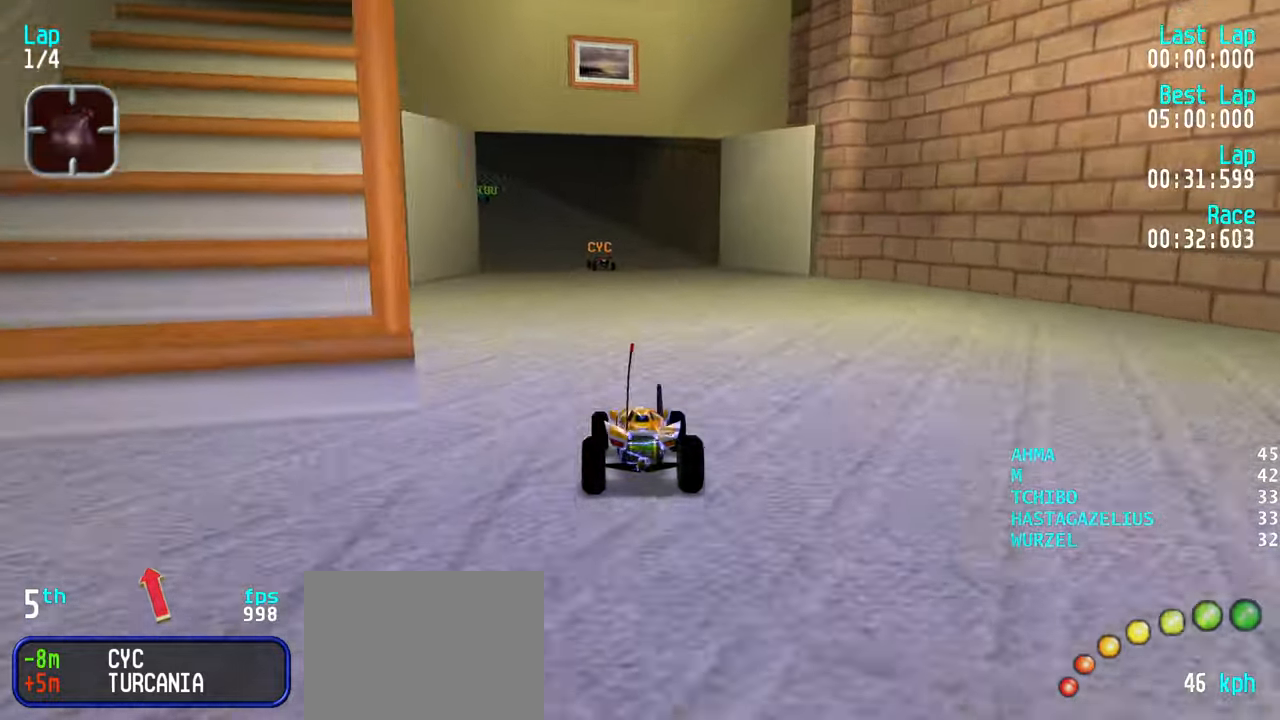
{"keys": ["up"], "events": [[100, "left", "down"], [183, "left", "up"], [283, "left", "down"], [383, "left", "up"]]}
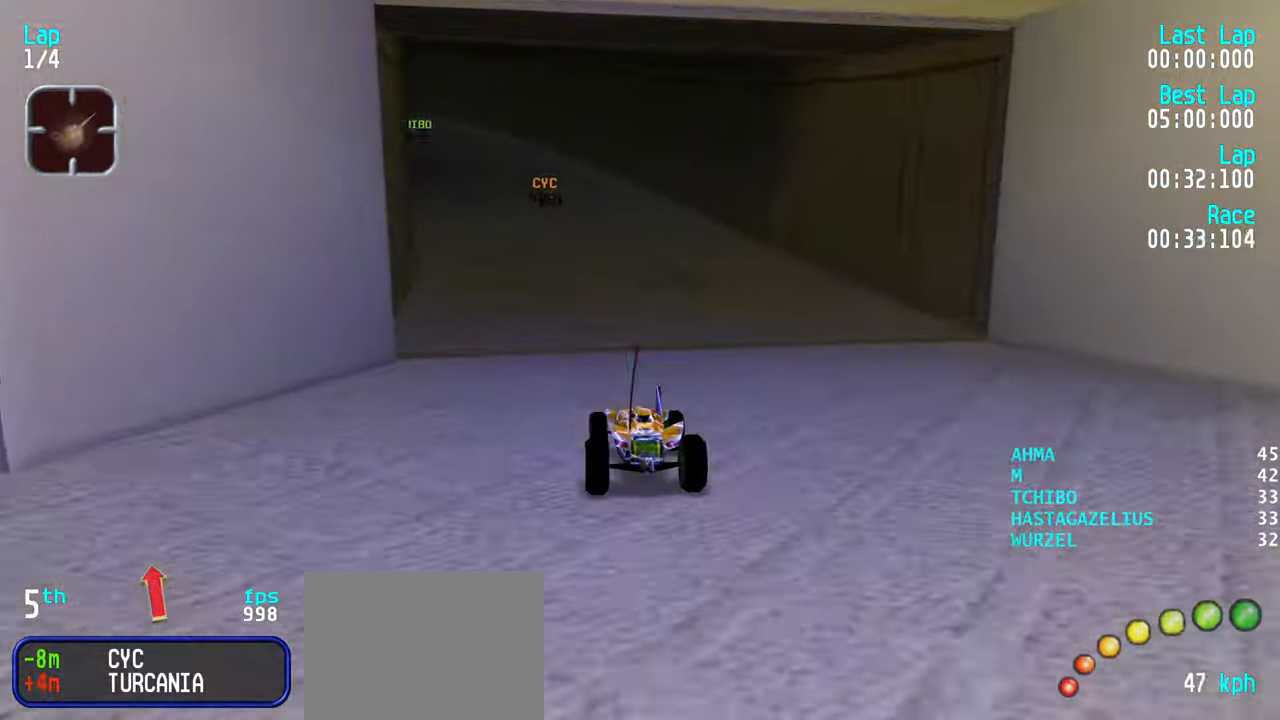
{"keys": ["up"], "events": [[16, "left", "down"], [66, "left", "up"], [200, "left", "down"], [300, "left", "up"], [433, "left", "down"], [483, "left", "up"]]}
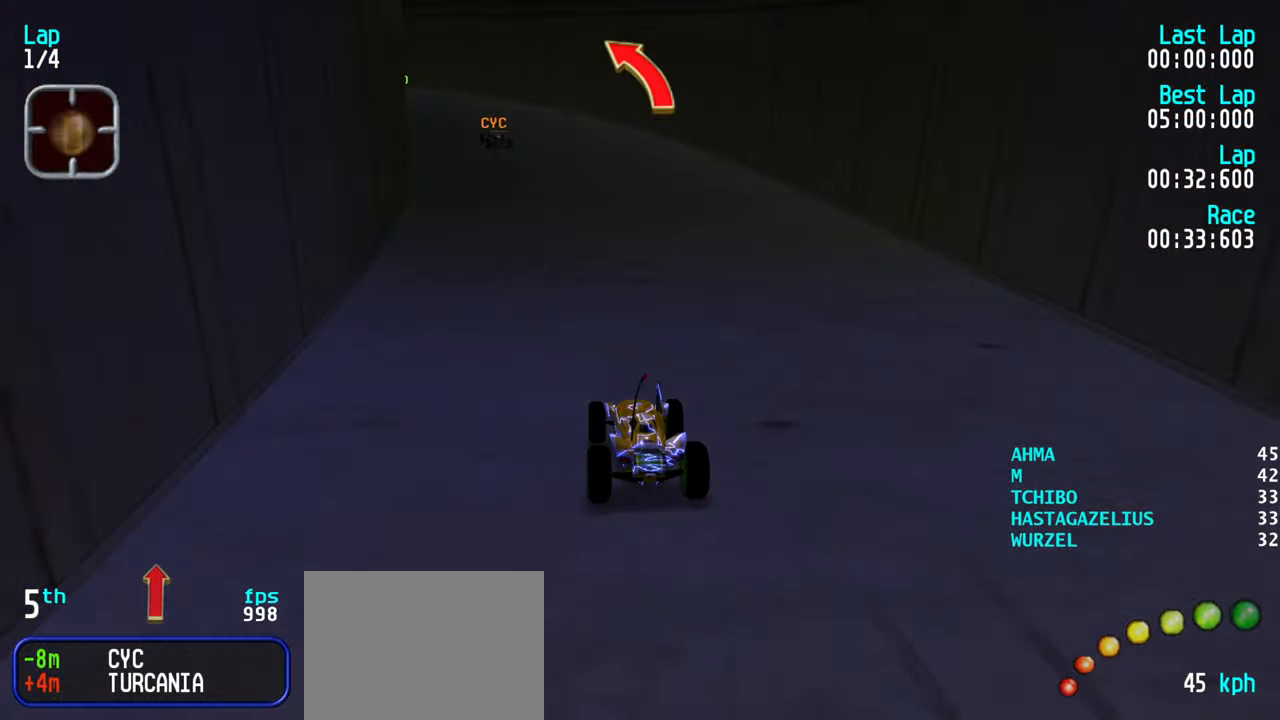
{"keys": ["left", "up"], "events": [[133, "left", "down"], [166, "left", "up"], [316, "left", "down"], [366, "left", "up"], [450, "left", "down"]]}
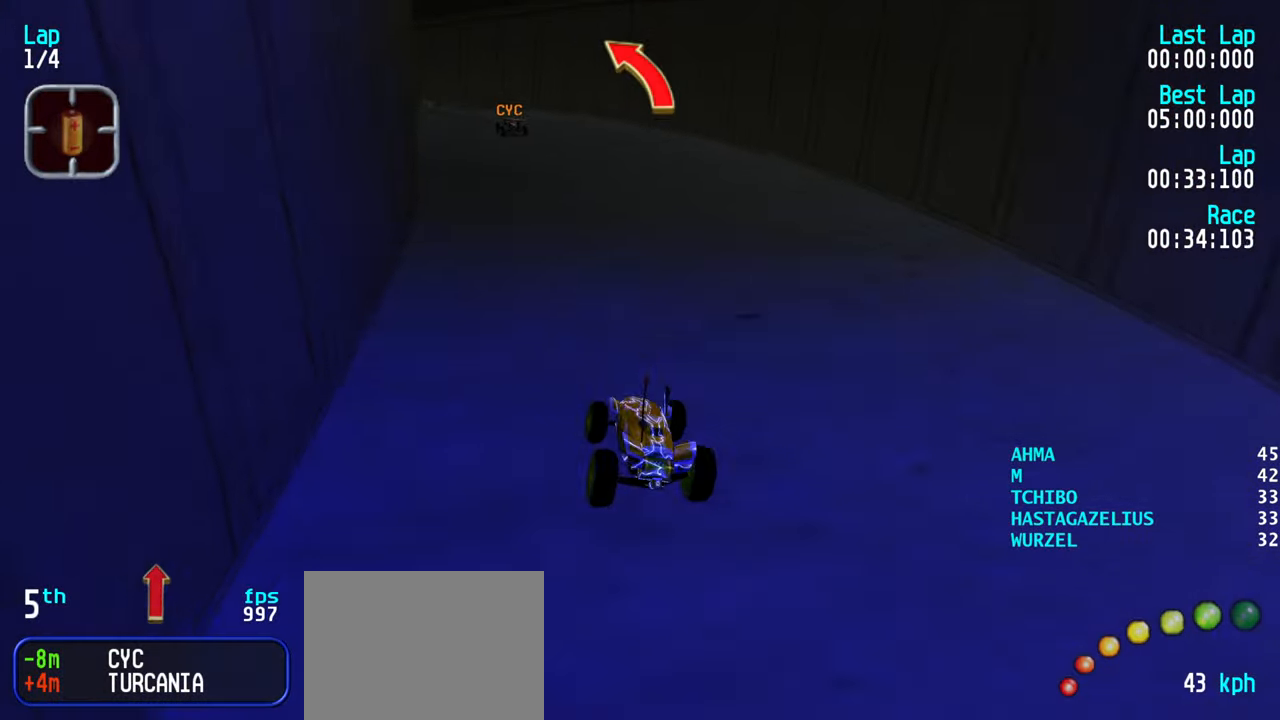
{"keys": ["up"], "events": [[50, "left", "up"], [133, "left", "down"], [183, "left", "up"]]}
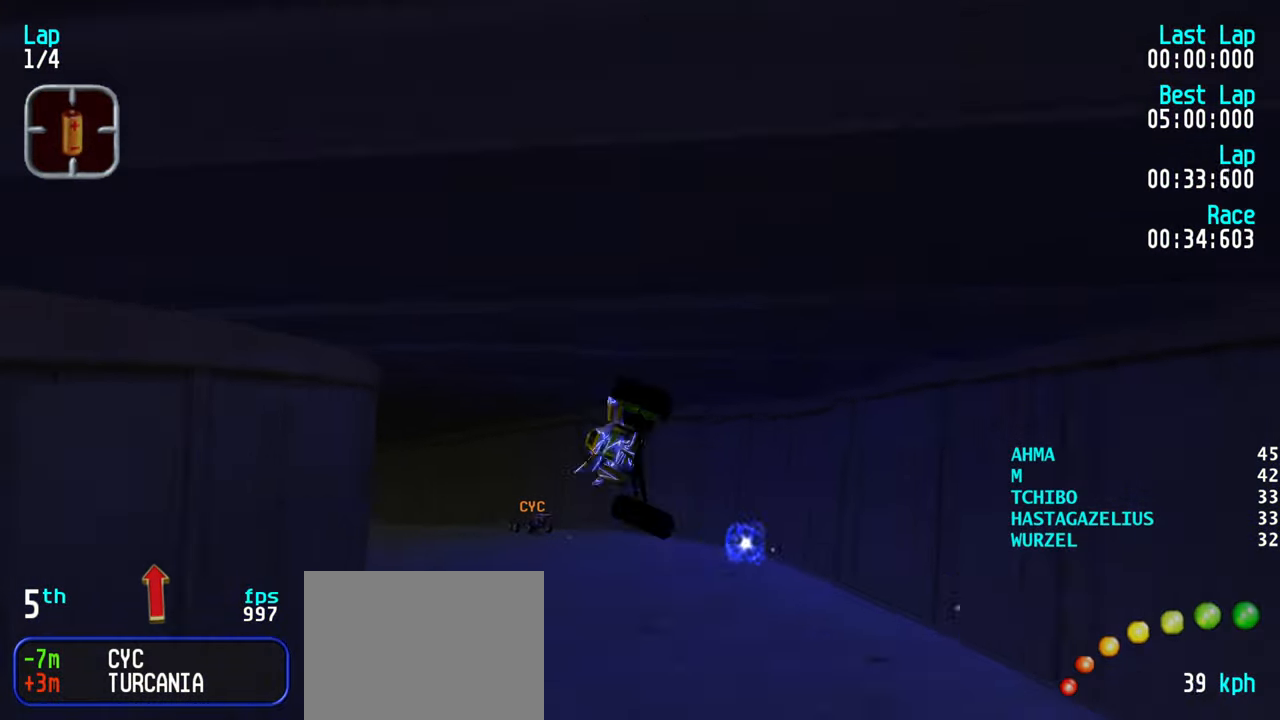
{"keys": ["up"], "events": []}
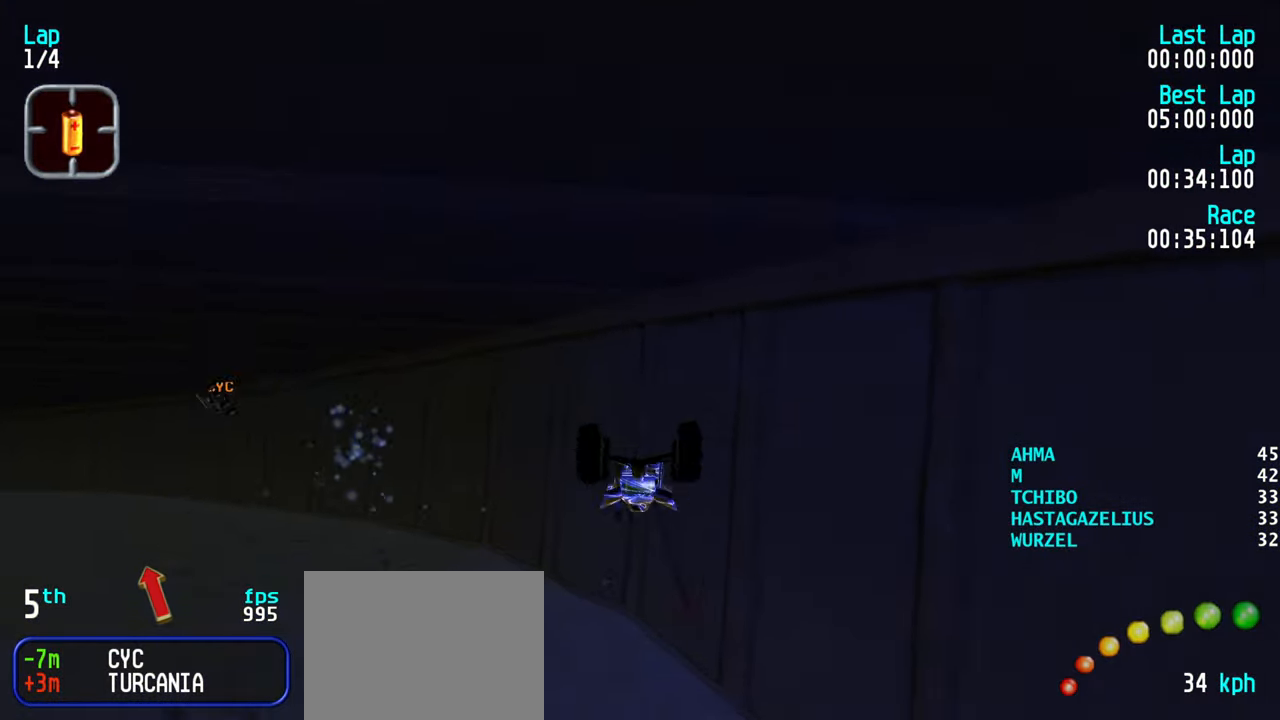
{"keys": ["left", "up"], "events": [[500, "left", "down"]]}
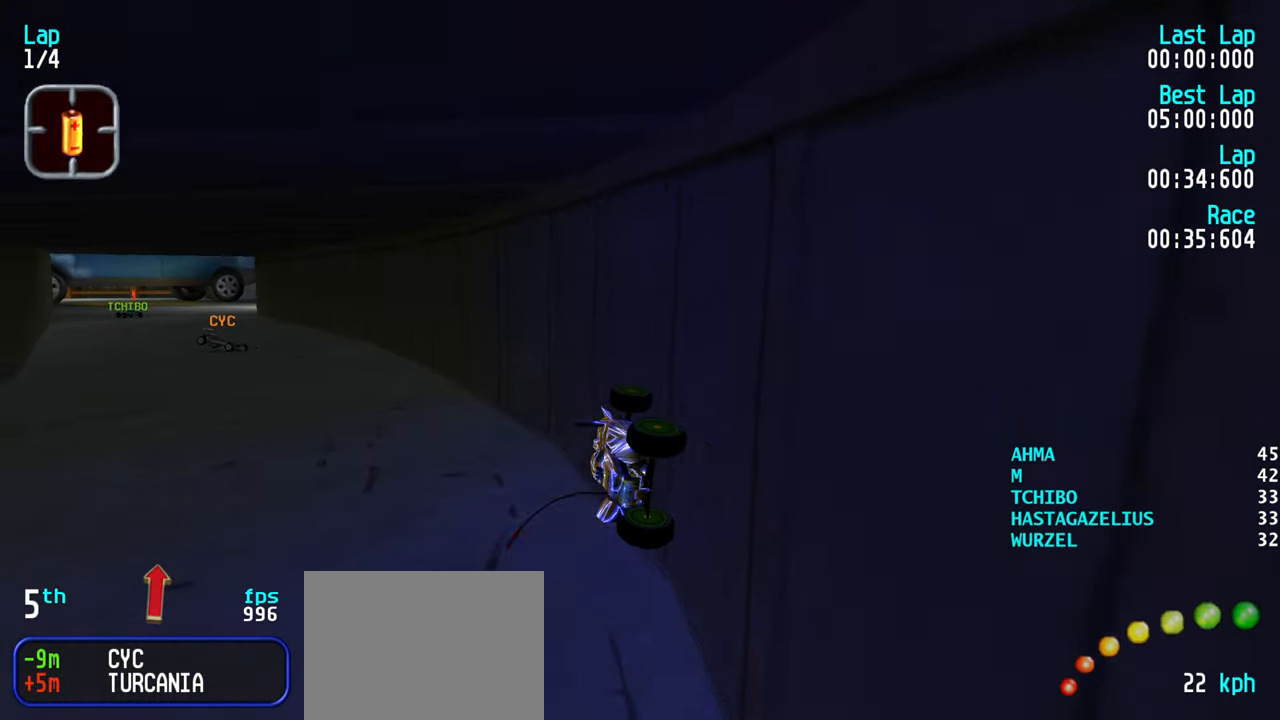
{"keys": ["left", "up"], "events": [[233, "left", "up"], [416, "left", "down"]]}
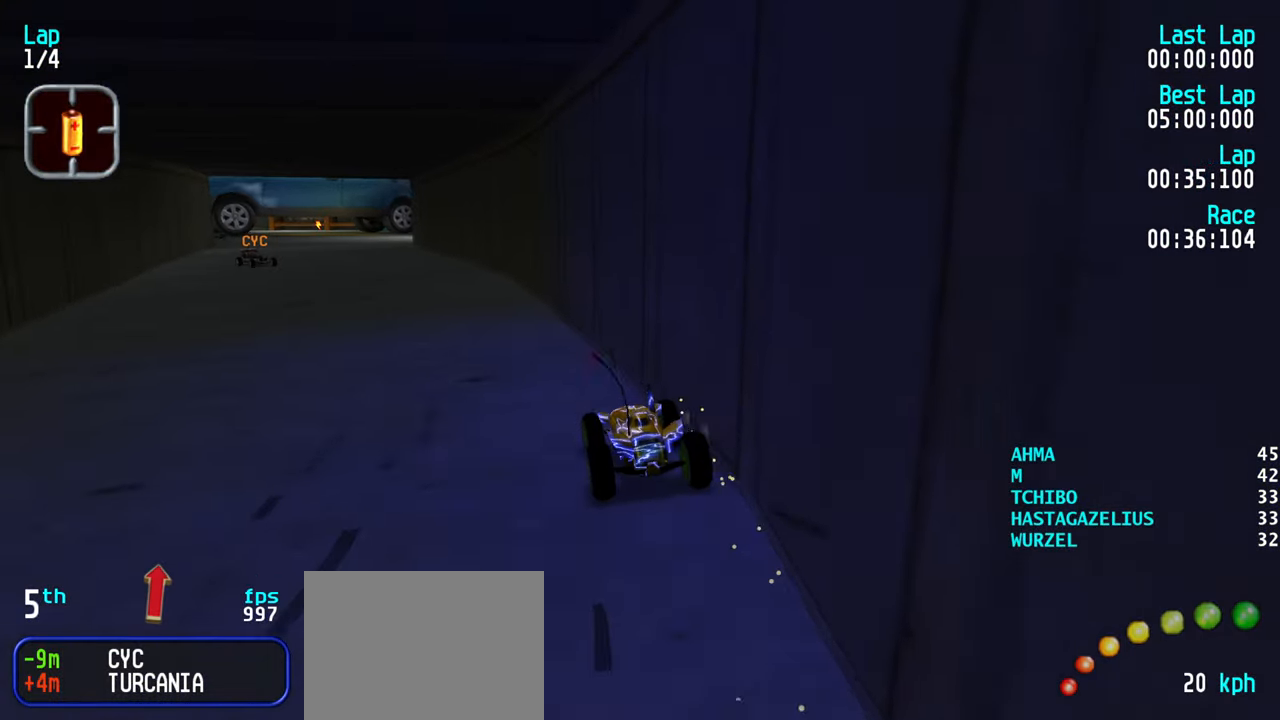
{"keys": ["right", "up"], "events": [[250, "left", "up"], [483, "right", "down"]]}
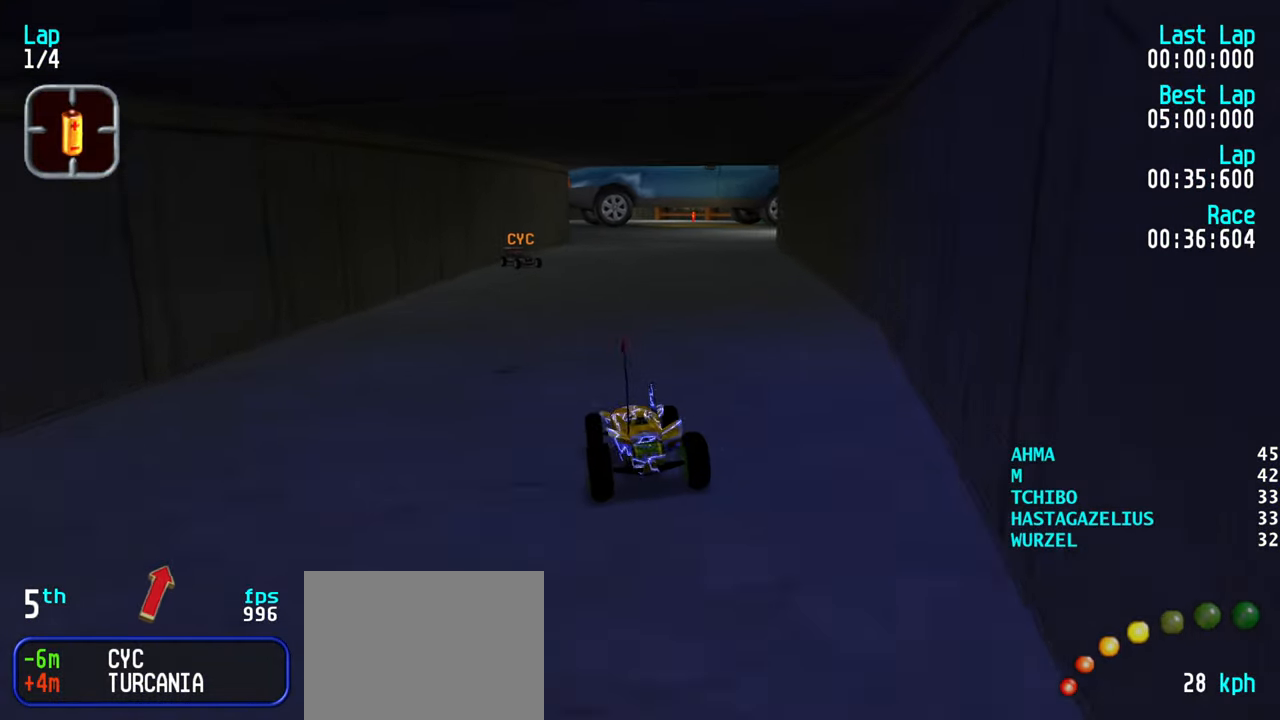
{"keys": ["up"], "events": [[83, "right", "up"], [216, "left", "down"], [316, "left", "up"], [366, "right", "down"], [450, "right", "up"]]}
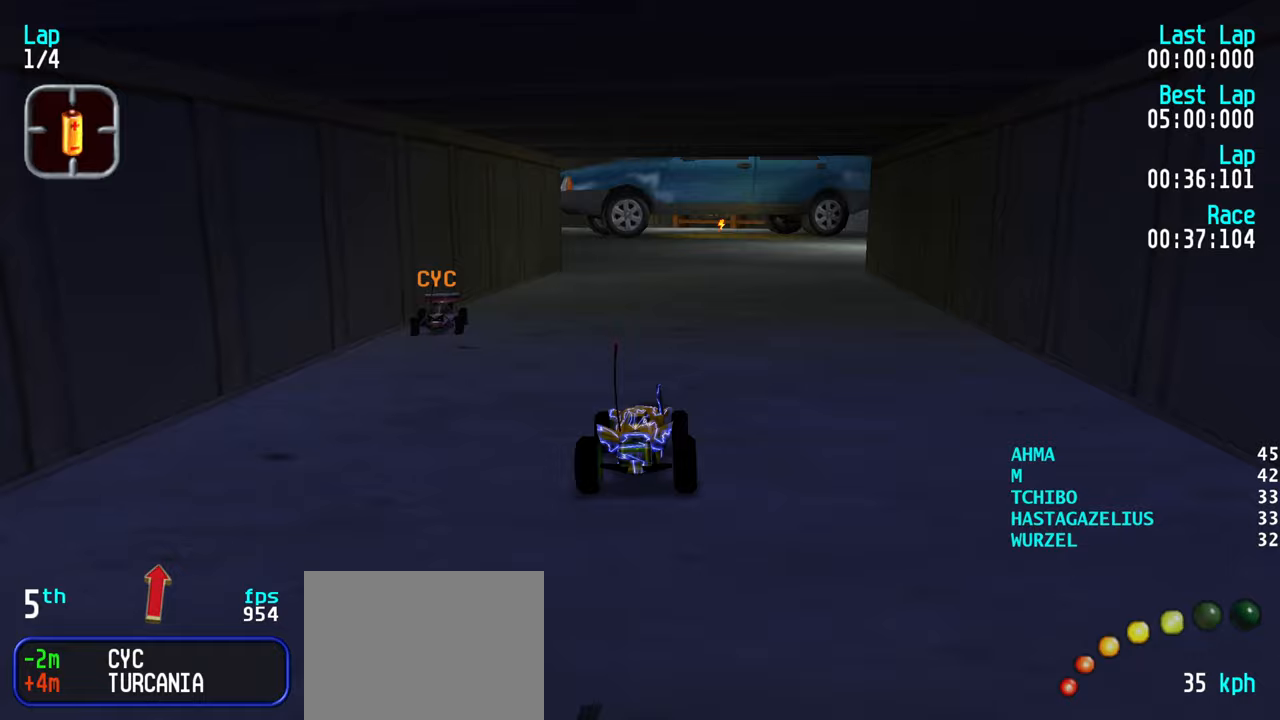
{"keys": ["left", "up"], "events": [[100, "left", "down"], [183, "left", "up"], [233, "right", "down"], [333, "right", "up"], [467, "left", "down"]]}
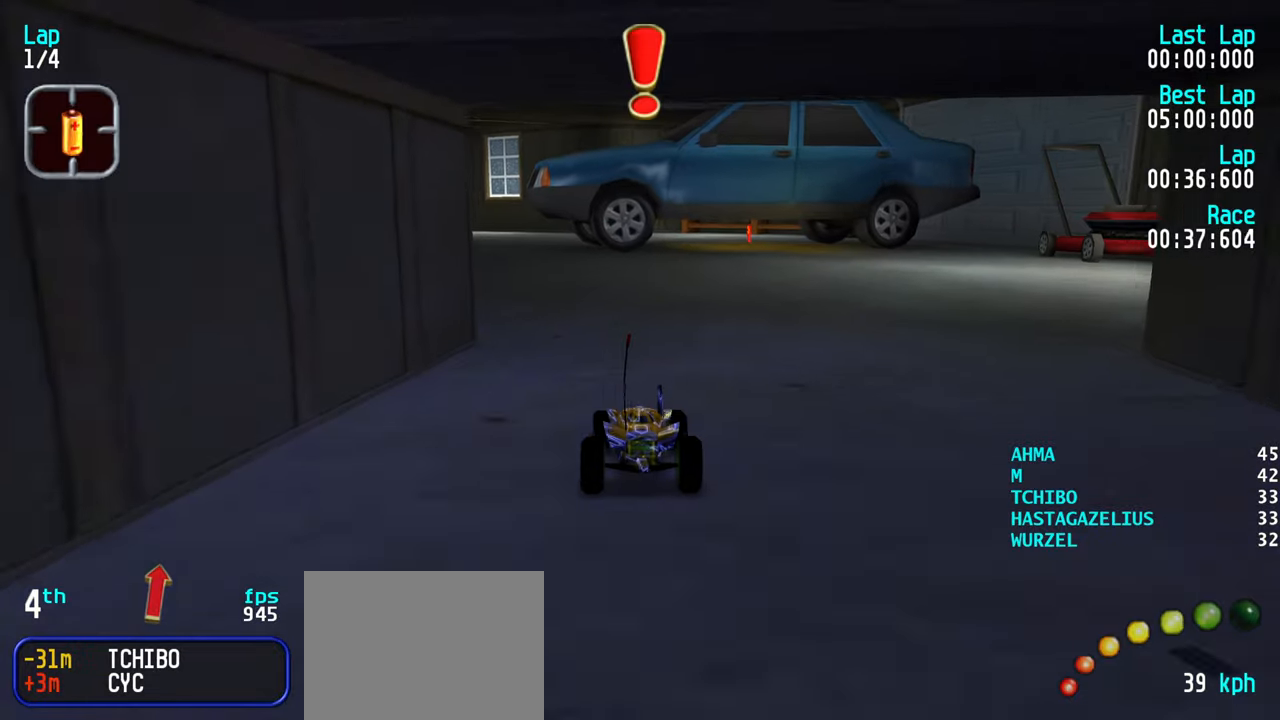
{"keys": ["up"], "events": [[17, "left", "up"], [300, "left", "down"], [350, "left", "up"]]}
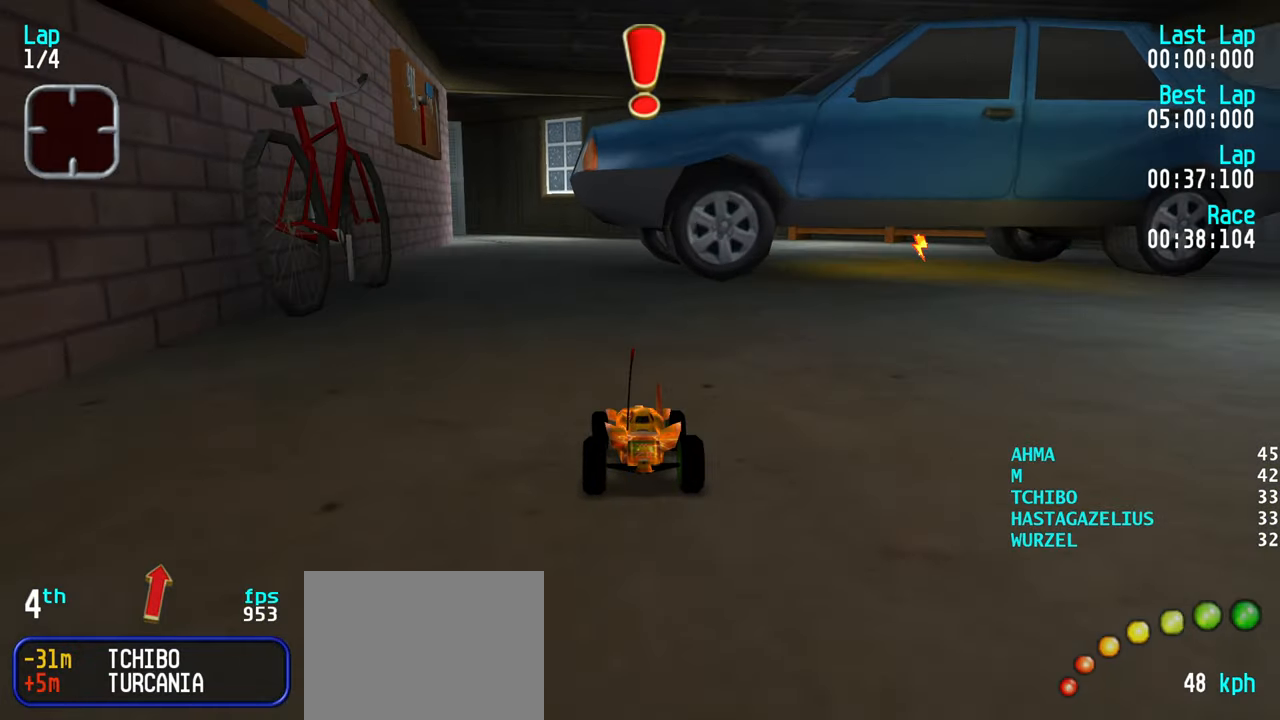
{"keys": ["left", "up"], "events": [[33, "left", "down"], [83, "left", "up"], [167, "left", "down"], [267, "left", "up"], [500, "left", "down"]]}
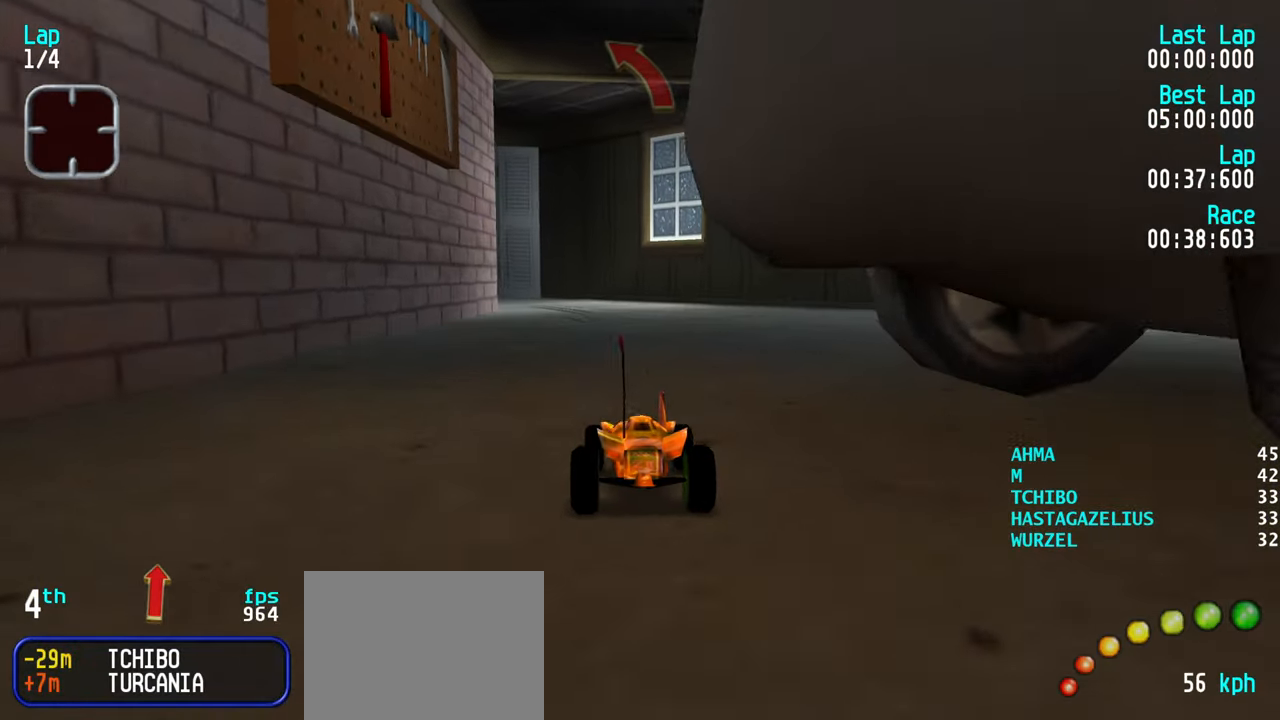
{"keys": ["up"], "events": [[50, "left", "up"], [233, "left", "down"], [283, "left", "up"], [383, "left", "down"], [467, "left", "up"]]}
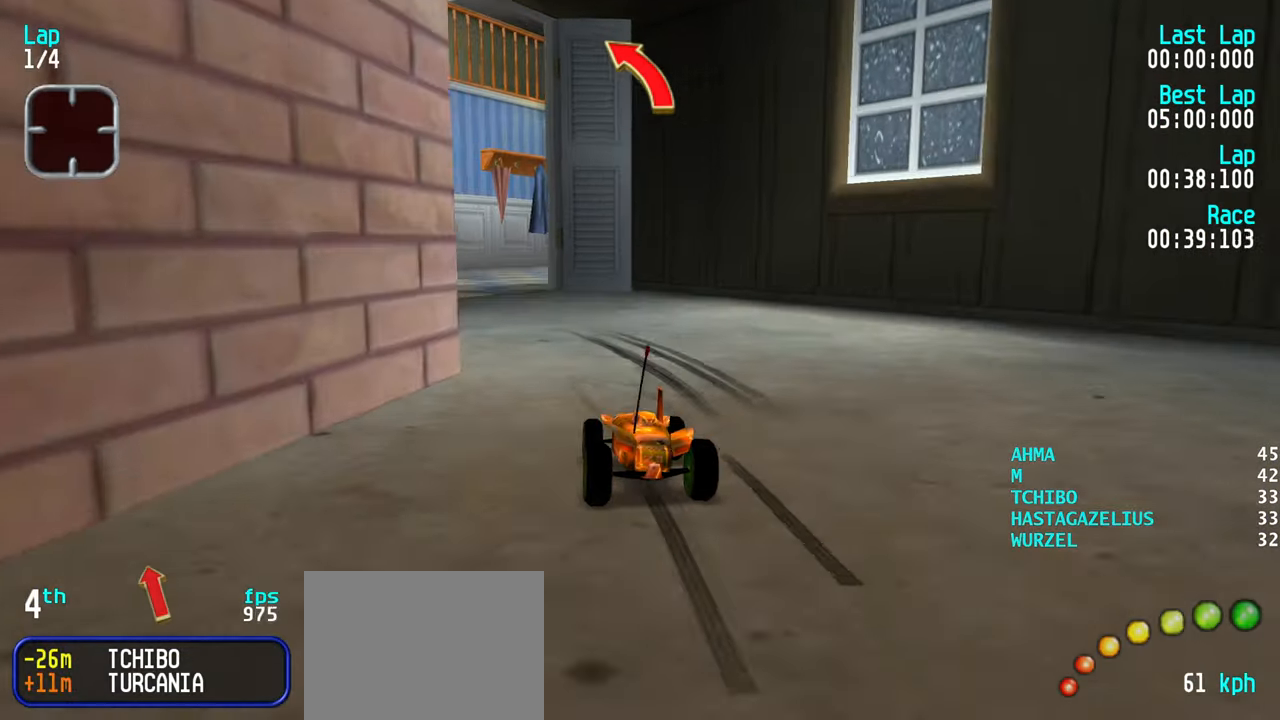
{"keys": ["up"], "events": [[67, "left", "down"], [117, "left", "up"], [200, "left", "down"], [250, "left", "up"], [350, "right", "down"], [433, "right", "up"]]}
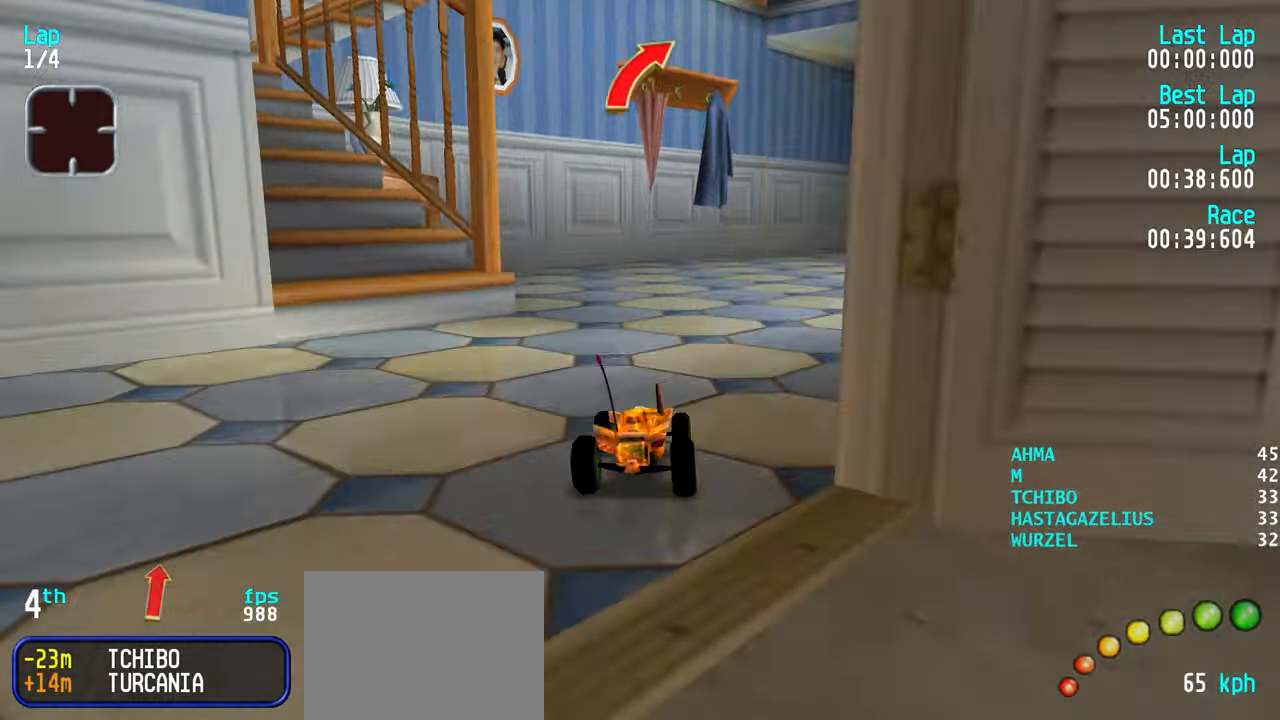
{"keys": ["right", "up"], "events": [[33, "right", "down"], [133, "right", "up"], [167, "right", "down"], [267, "right", "up"], [317, "right", "down"], [450, "right", "up"], [500, "right", "down"]]}
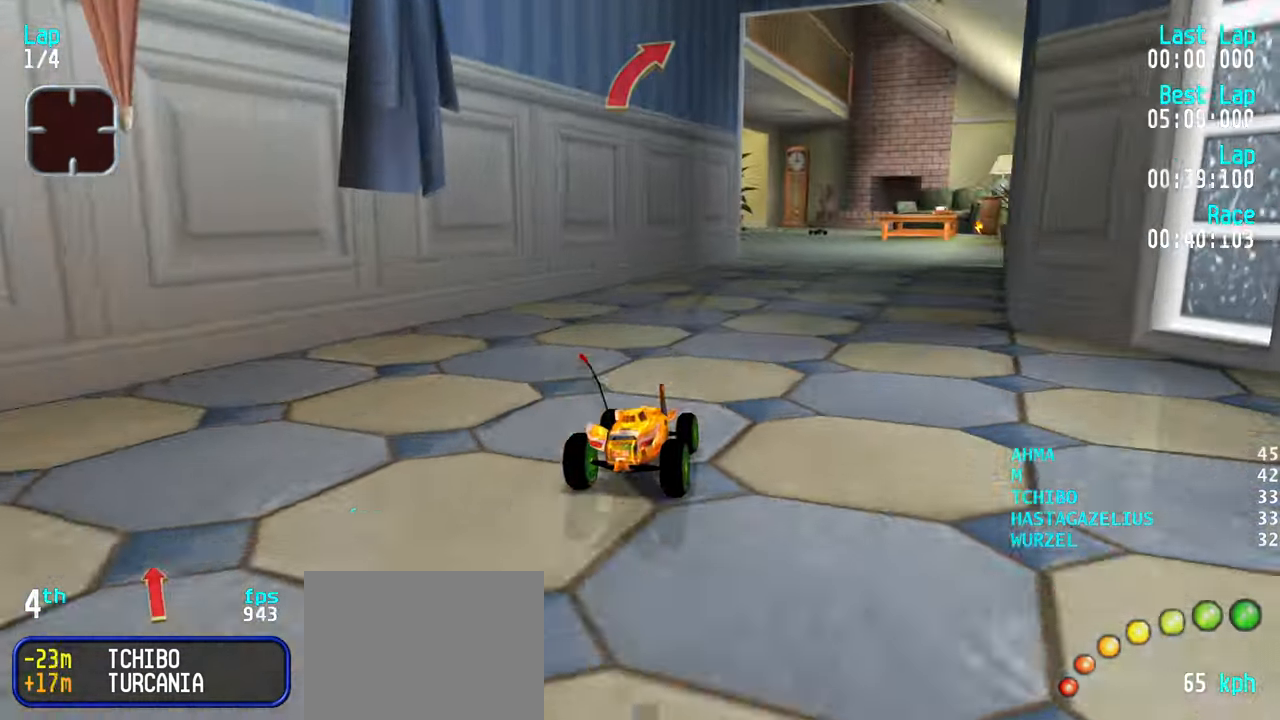
{"keys": ["up"], "events": [[133, "right", "up"], [183, "right", "down"], [233, "right", "up"]]}
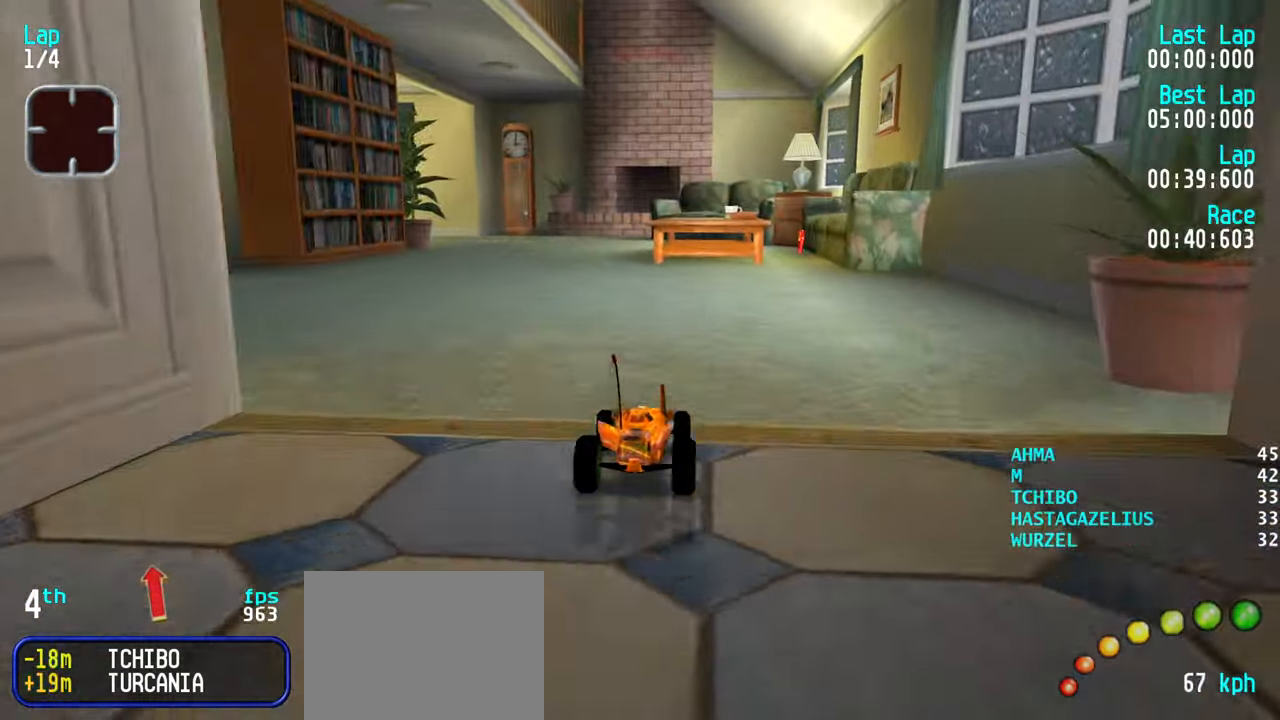
{"keys": ["left", "up"], "events": [[17, "left", "down"], [67, "left", "up"], [150, "left", "down"], [250, "left", "up"], [300, "left", "down"], [433, "left", "up"], [483, "left", "down"]]}